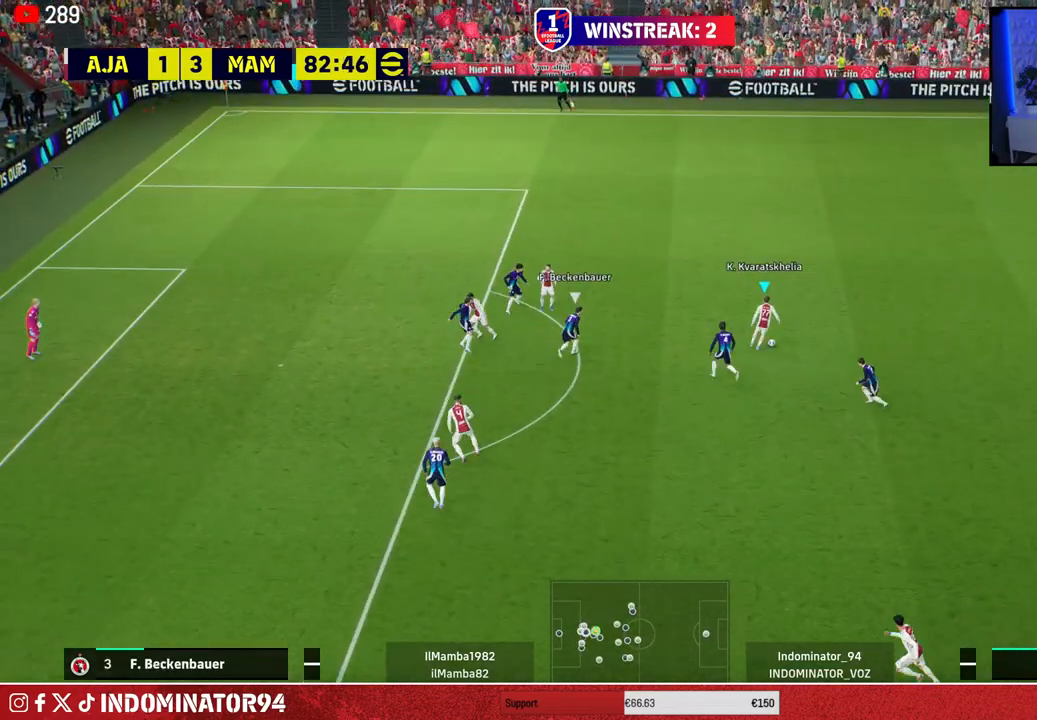
Gameplay with a controller (PlayStation layout); each line is a JSON object with the inputs held at the frame after it. "events" lists button and stick changes between this image and that frame as [ms after this image, input, new state], when the widget could be followed in between.
{"buttons": [], "left_stick": "up-right", "right_stick": "center", "events": [[300, "left_stick", "up-right"]]}
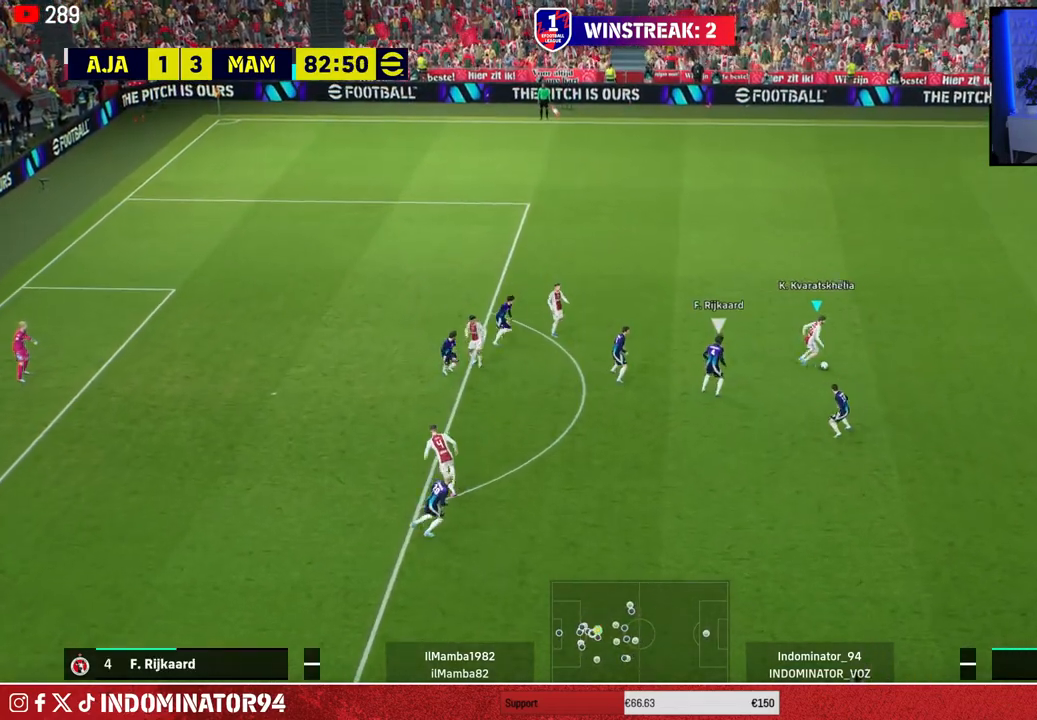
{"buttons": [], "left_stick": "down-left", "right_stick": "center", "events": [[150, "CROSS", "down"], [200, "L1", "down"], [233, "CROSS", "up"], [267, "L1", "up"], [450, "left_stick", "down-right"], [500, "left_stick", "down-left"]]}
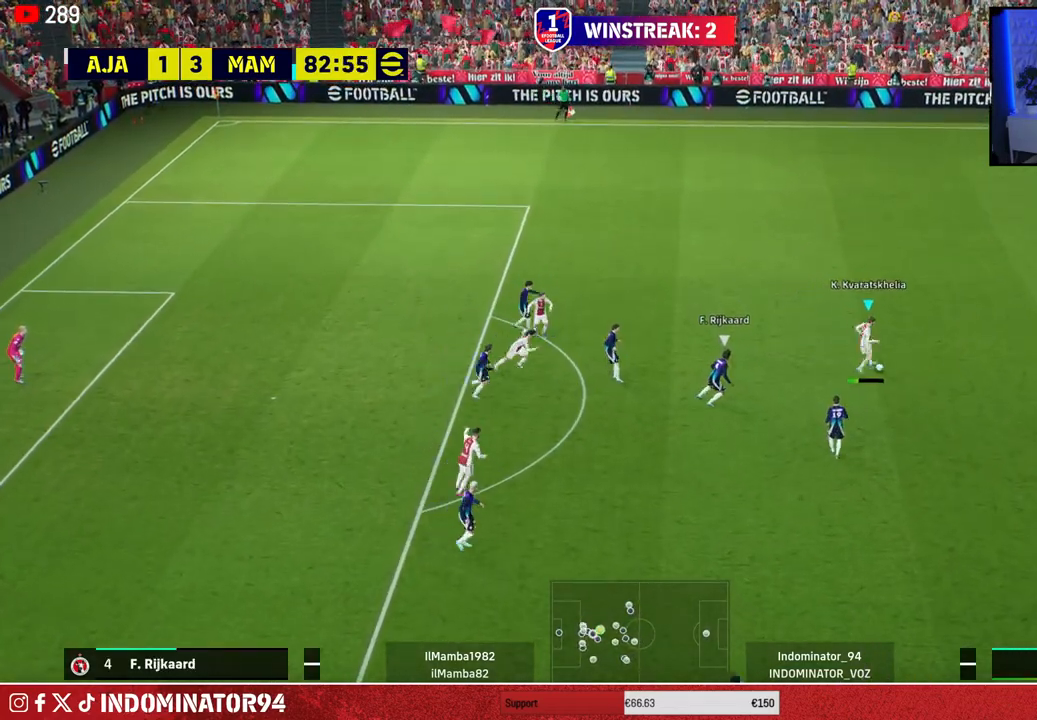
{"buttons": [], "left_stick": "left", "right_stick": "center", "events": [[417, "left_stick", "left"]]}
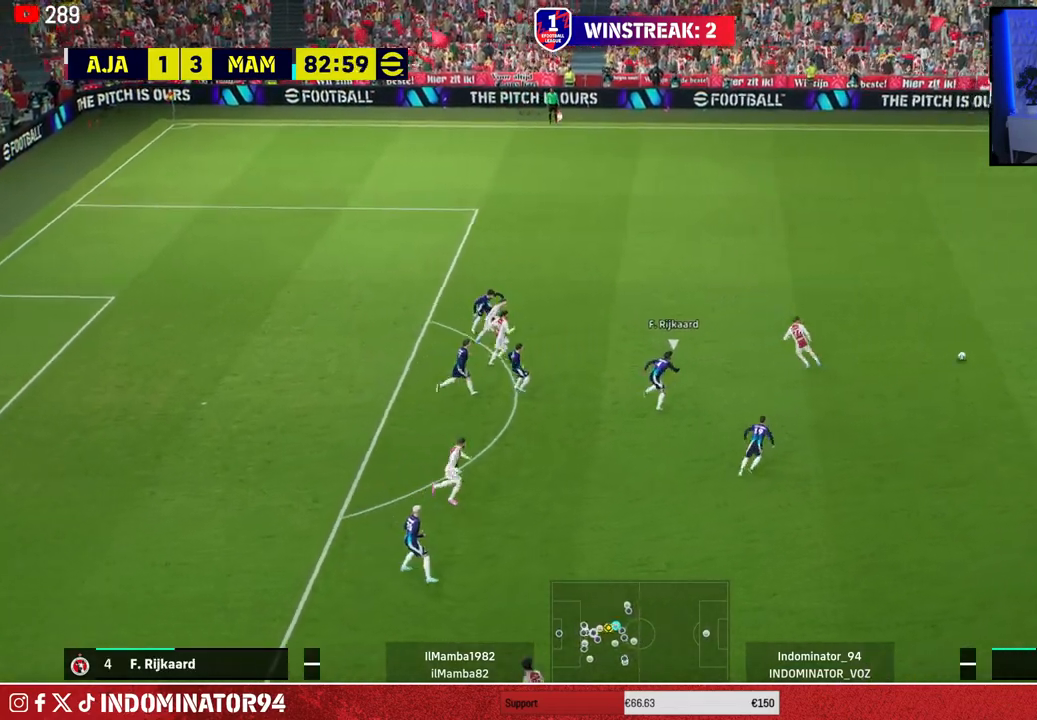
{"buttons": [], "left_stick": "down-left", "right_stick": "center", "events": [[233, "left_stick", "down-left"]]}
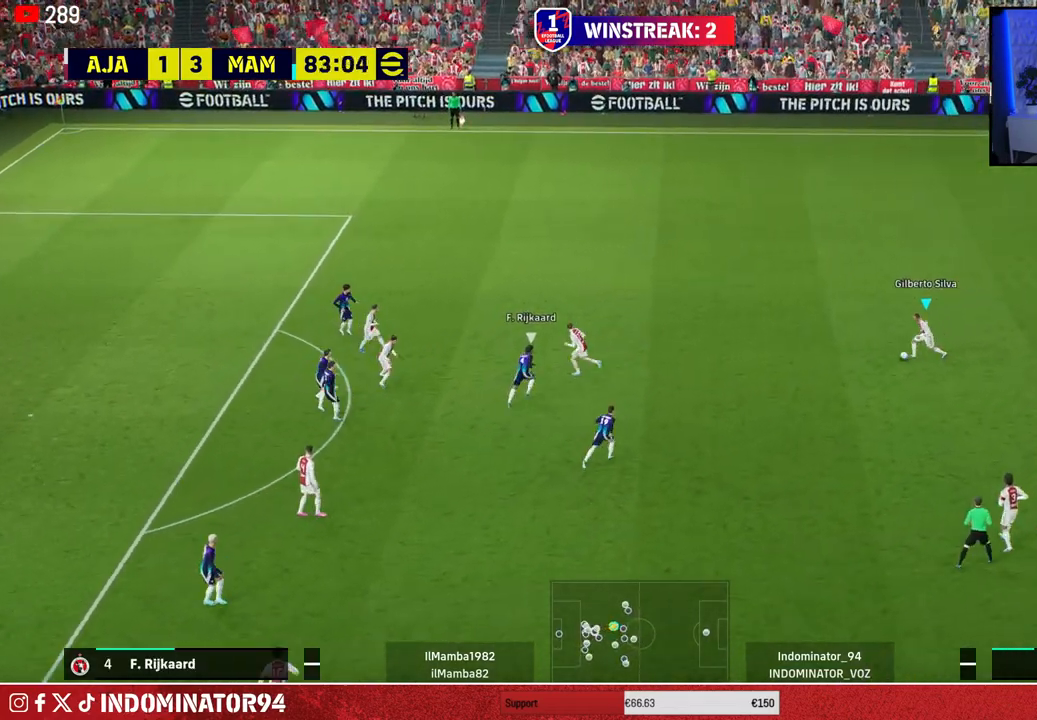
{"buttons": [], "left_stick": "down", "right_stick": "center", "events": [[217, "TRIANGLE", "down"], [217, "left_stick", "down"], [350, "TRIANGLE", "up"]]}
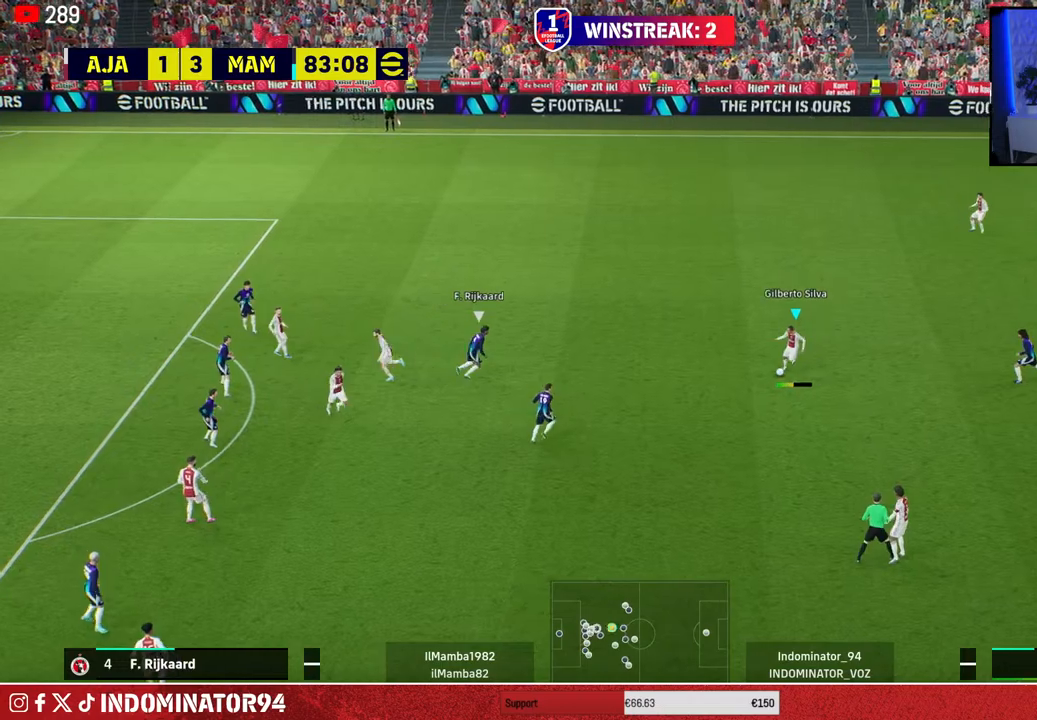
{"buttons": ["R1"], "left_stick": "down-left", "right_stick": "center", "events": [[83, "left_stick", "down-left"], [133, "R1", "down"]]}
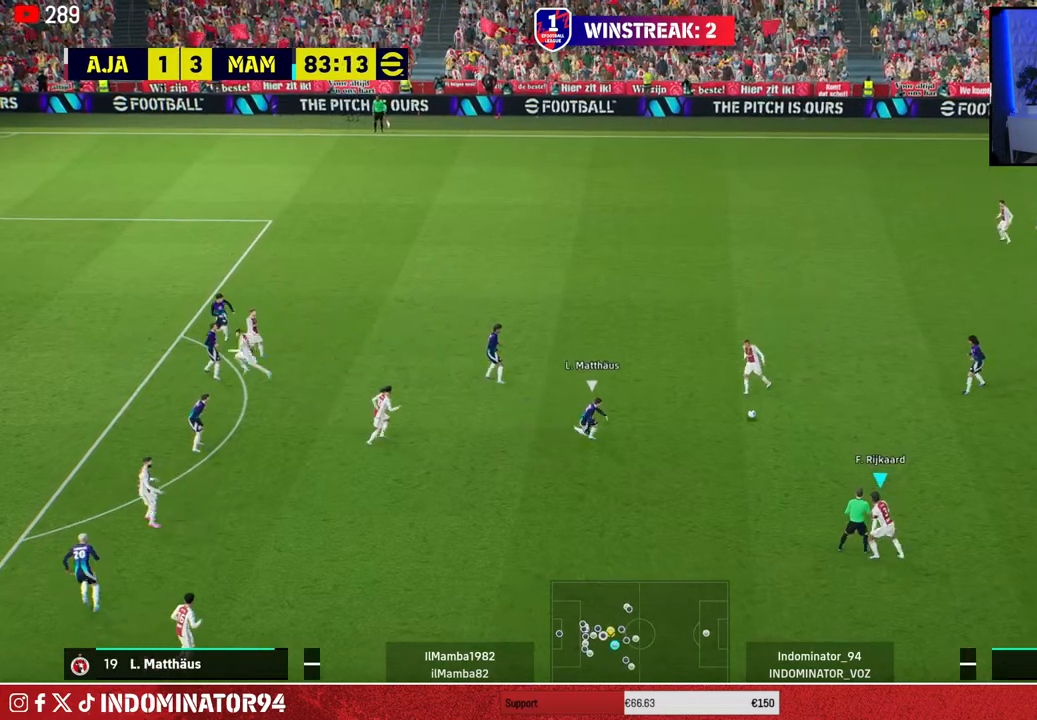
{"buttons": [], "left_stick": "up", "right_stick": "center", "events": [[100, "R1", "up"], [283, "left_stick", "up-left"], [300, "CROSS", "down"], [333, "left_stick", "up"], [417, "CROSS", "up"]]}
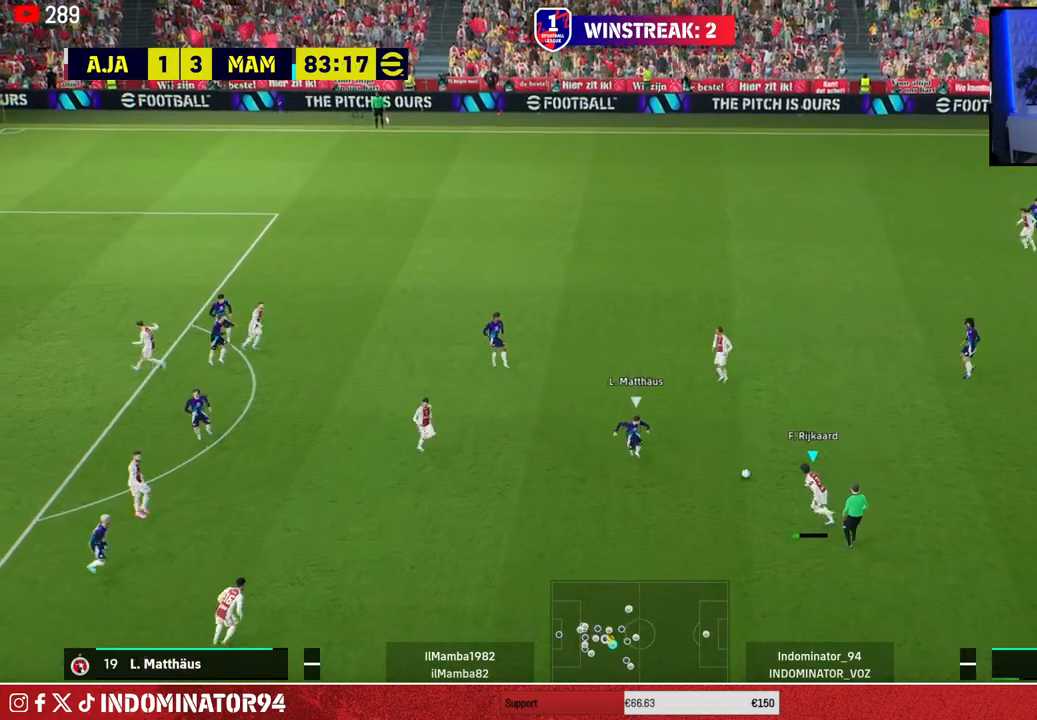
{"buttons": [], "left_stick": "down-left", "right_stick": "center", "events": [[267, "left_stick", "down-left"]]}
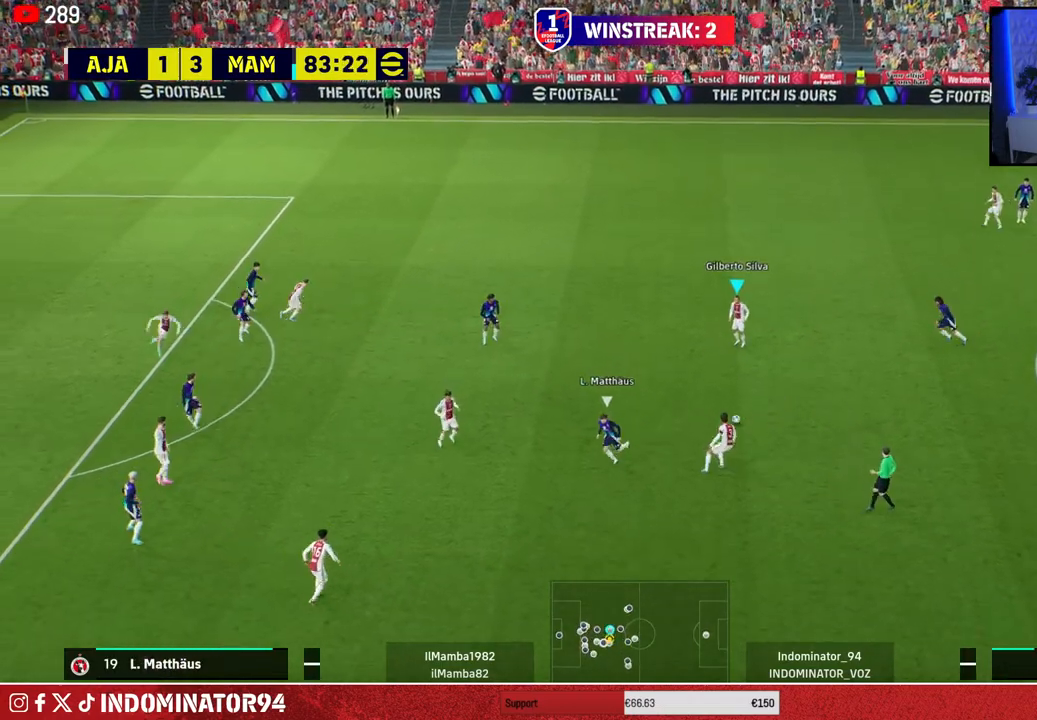
{"buttons": [], "left_stick": "up-left", "right_stick": "center", "events": [[417, "left_stick", "up-left"]]}
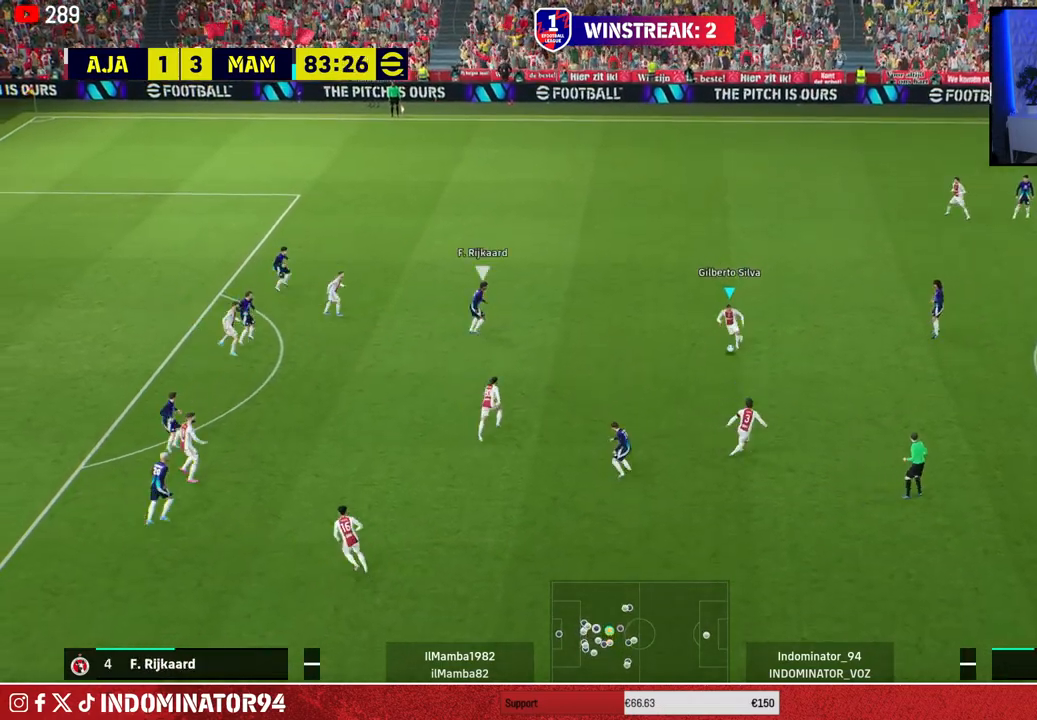
{"buttons": ["CROSS"], "left_stick": "left", "right_stick": "center", "events": [[250, "left_stick", "left"], [333, "CROSS", "down"]]}
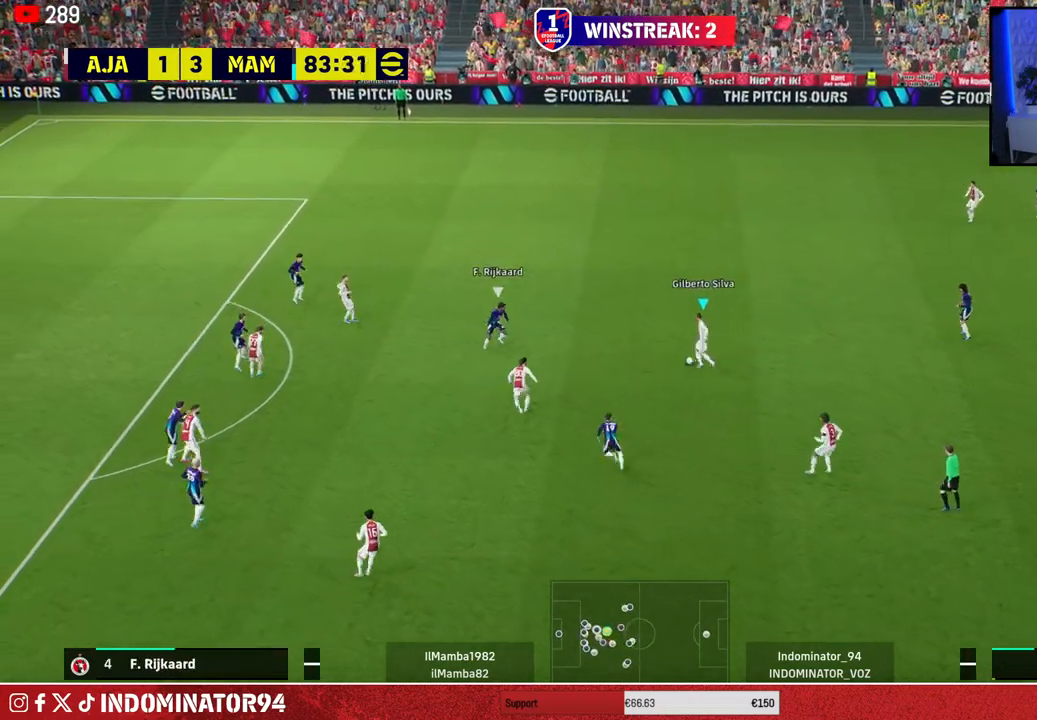
{"buttons": [], "left_stick": "down-left", "right_stick": "center", "events": [[17, "CROSS", "up"], [100, "left_stick", "down-left"]]}
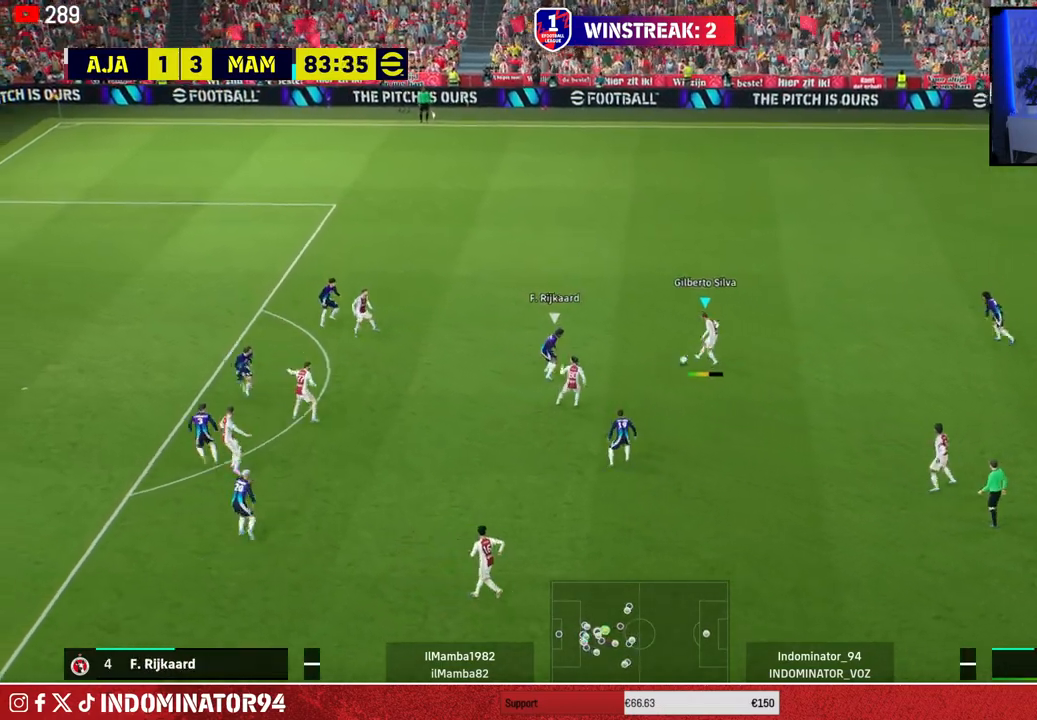
{"buttons": [], "left_stick": "right", "right_stick": "center", "events": [[17, "left_stick", "down-right"], [100, "left_stick", "right"]]}
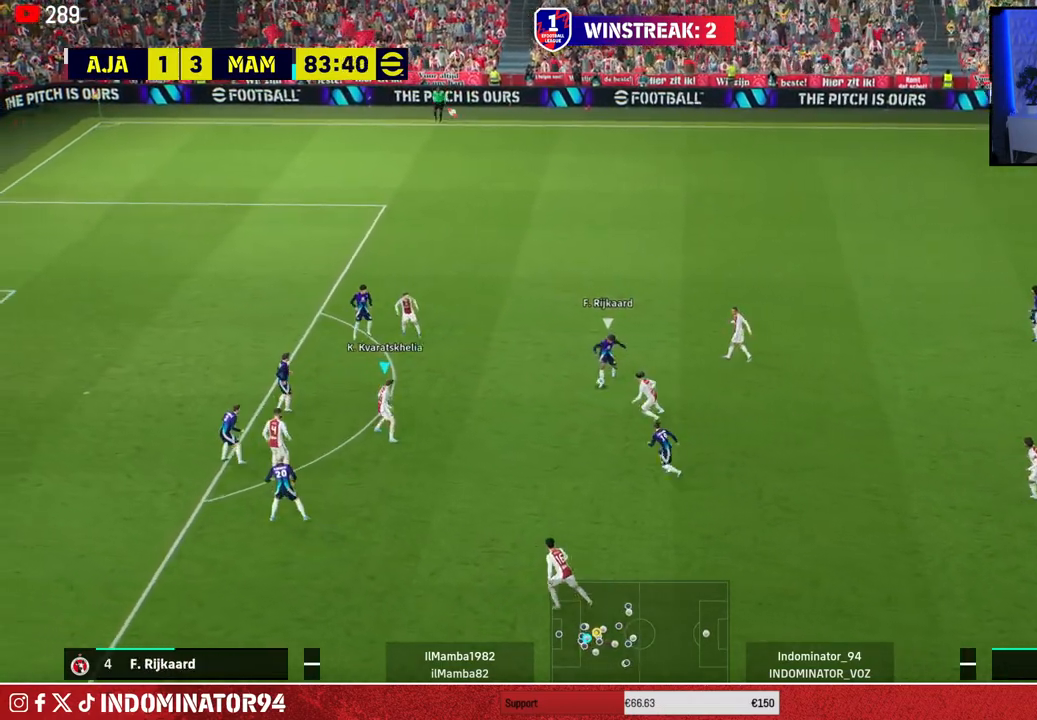
{"buttons": ["R1"], "left_stick": "down", "right_stick": "center", "events": [[33, "L1", "down"], [100, "left_stick", "up"], [150, "L1", "up"], [167, "R1", "down"], [333, "right_stick", "up-right"], [400, "left_stick", "left"], [433, "right_stick", "center"], [483, "left_stick", "down"]]}
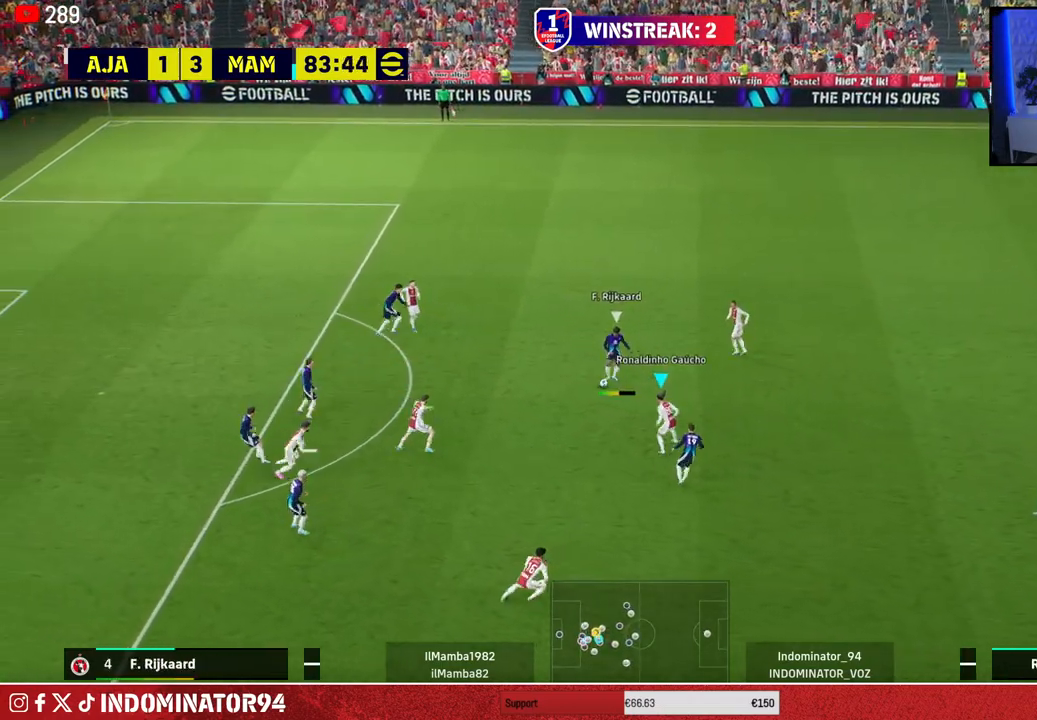
{"buttons": ["CROSS", "R1"], "left_stick": "down-left", "right_stick": "center", "events": [[100, "CROSS", "down"], [500, "left_stick", "down-left"]]}
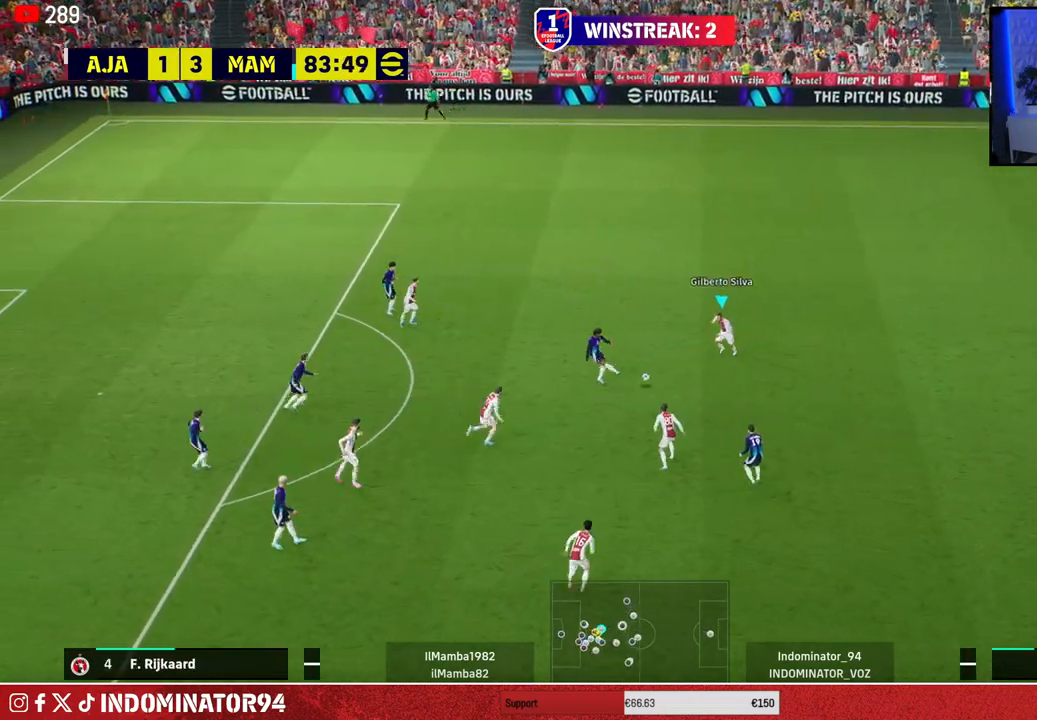
{"buttons": ["R1"], "left_stick": "up-left", "right_stick": "center", "events": [[117, "L1", "down"], [167, "left_stick", "up-left"], [217, "CROSS", "up"], [250, "L1", "up"]]}
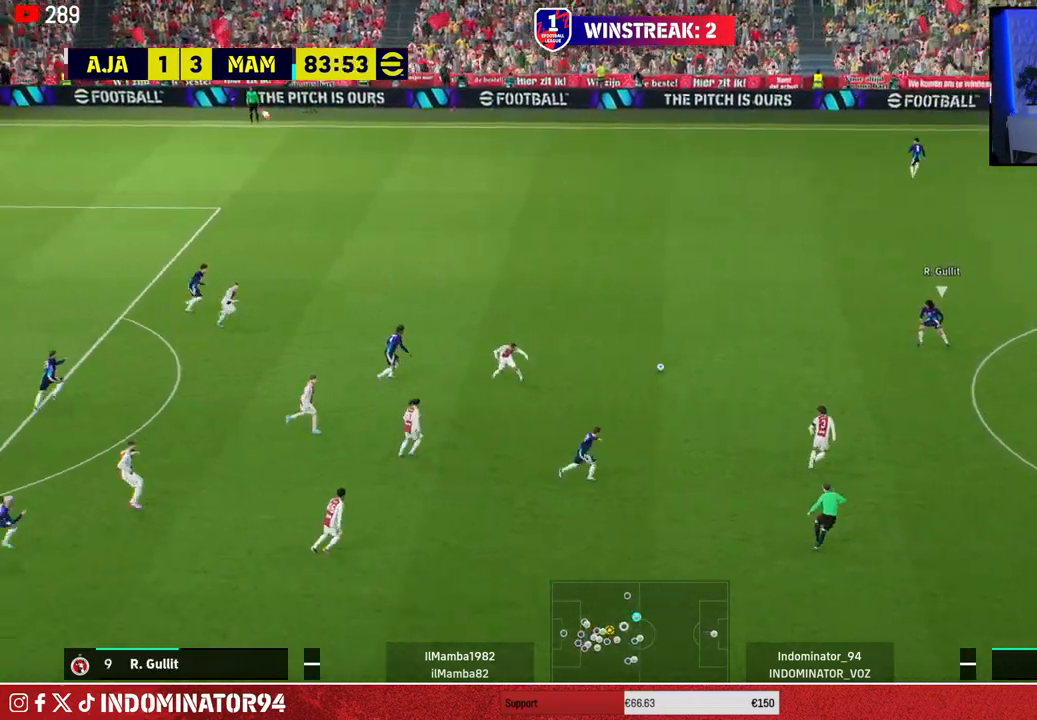
{"buttons": ["SQUARE", "R1"], "left_stick": "up-right", "right_stick": "center", "events": [[383, "left_stick", "up-right"], [400, "SQUARE", "down"]]}
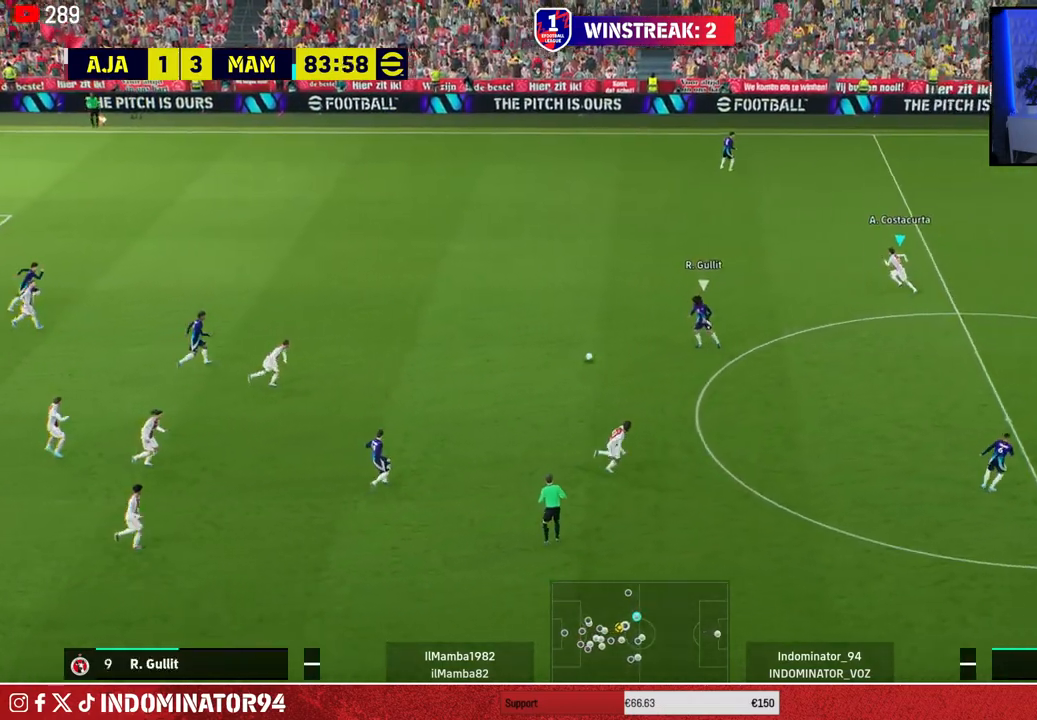
{"buttons": ["SQUARE", "R1"], "left_stick": "up-right", "right_stick": "center", "events": []}
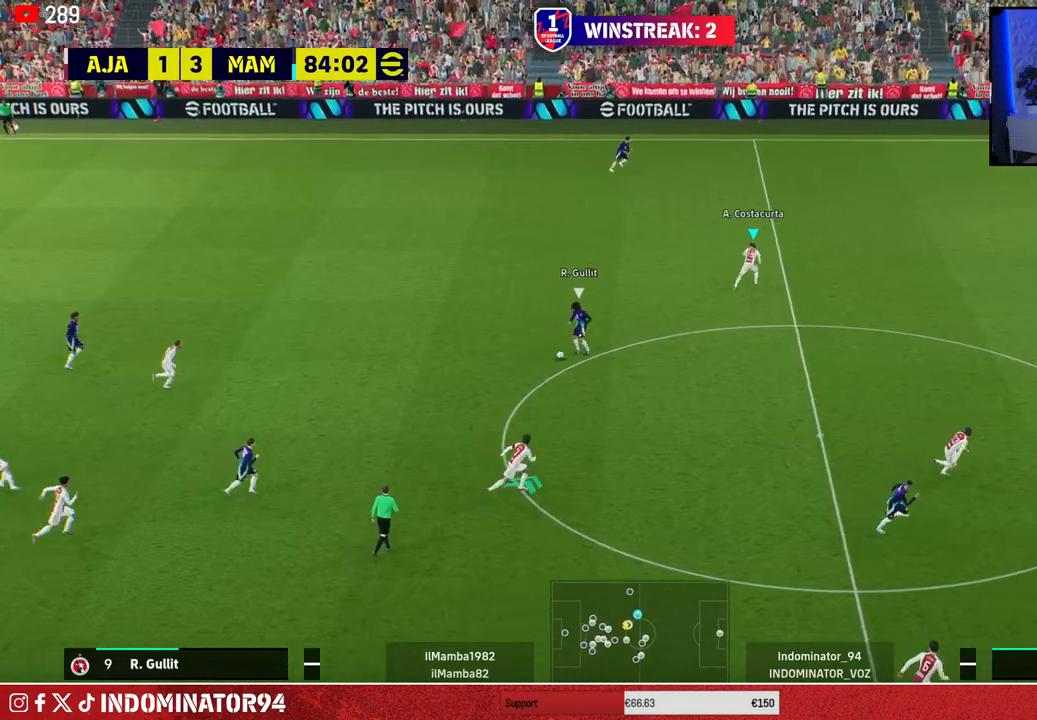
{"buttons": ["R1"], "left_stick": "up-right", "right_stick": "center", "events": [[383, "SQUARE", "up"]]}
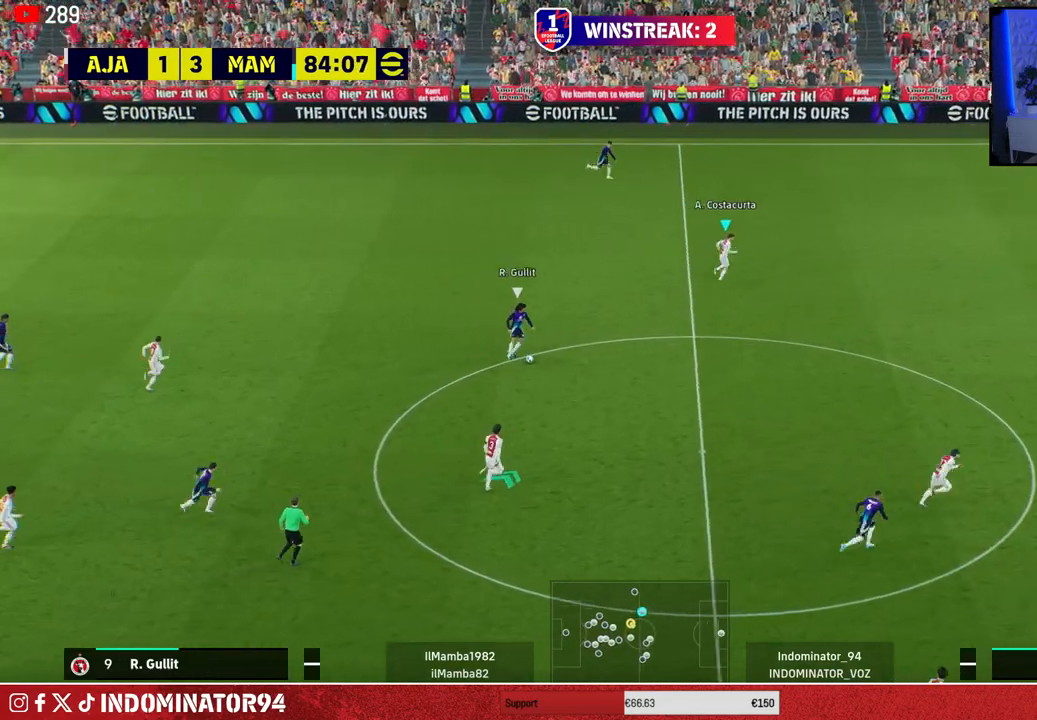
{"buttons": ["R1"], "left_stick": "right", "right_stick": "center", "events": [[467, "left_stick", "right"]]}
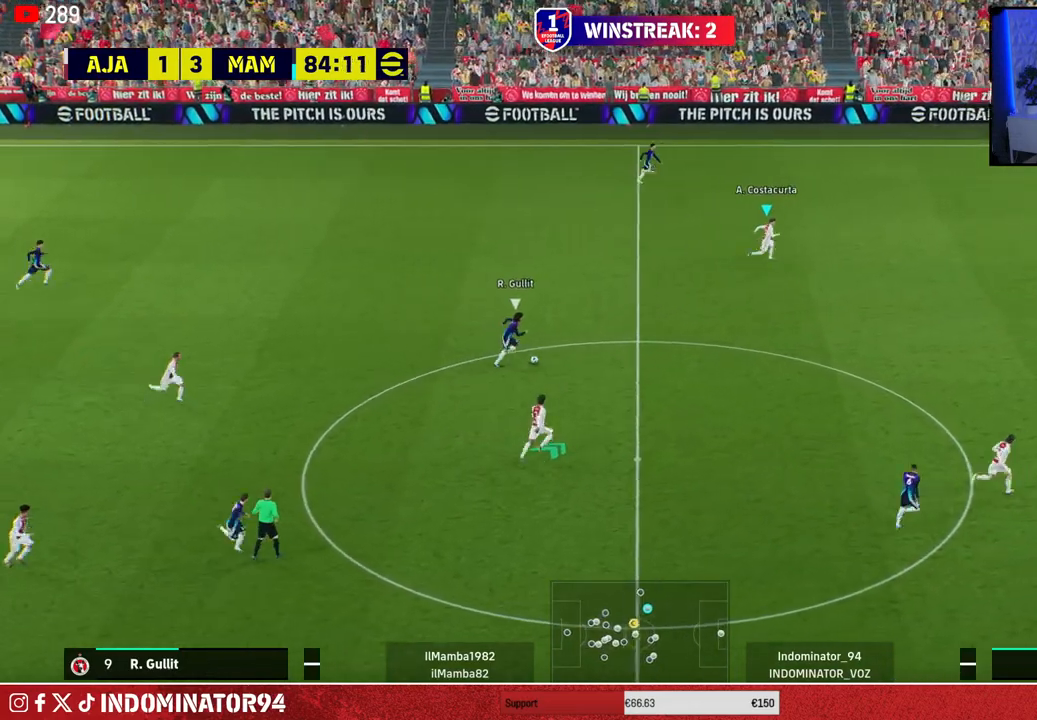
{"buttons": ["R1"], "left_stick": "up-right", "right_stick": "center", "events": [[450, "left_stick", "up-right"]]}
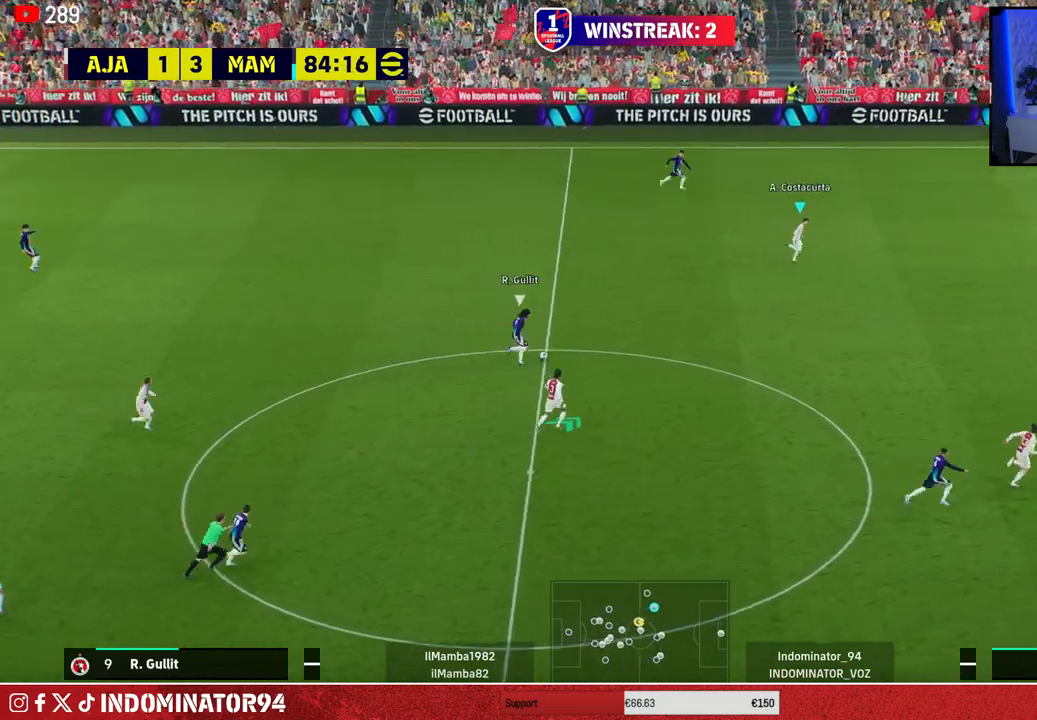
{"buttons": ["L1", "R1"], "left_stick": "up-right", "right_stick": "center", "events": [[467, "L1", "down"]]}
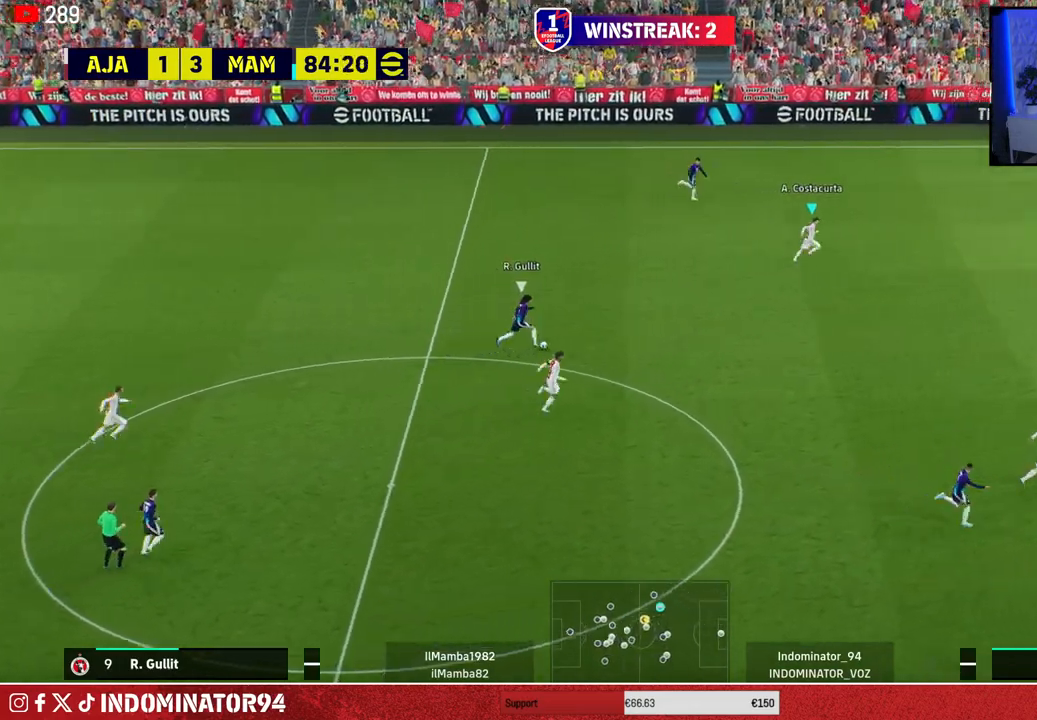
{"buttons": ["R1"], "left_stick": "up-right", "right_stick": "center", "events": [[117, "L1", "up"], [383, "right_stick", "up-right"], [483, "right_stick", "center"]]}
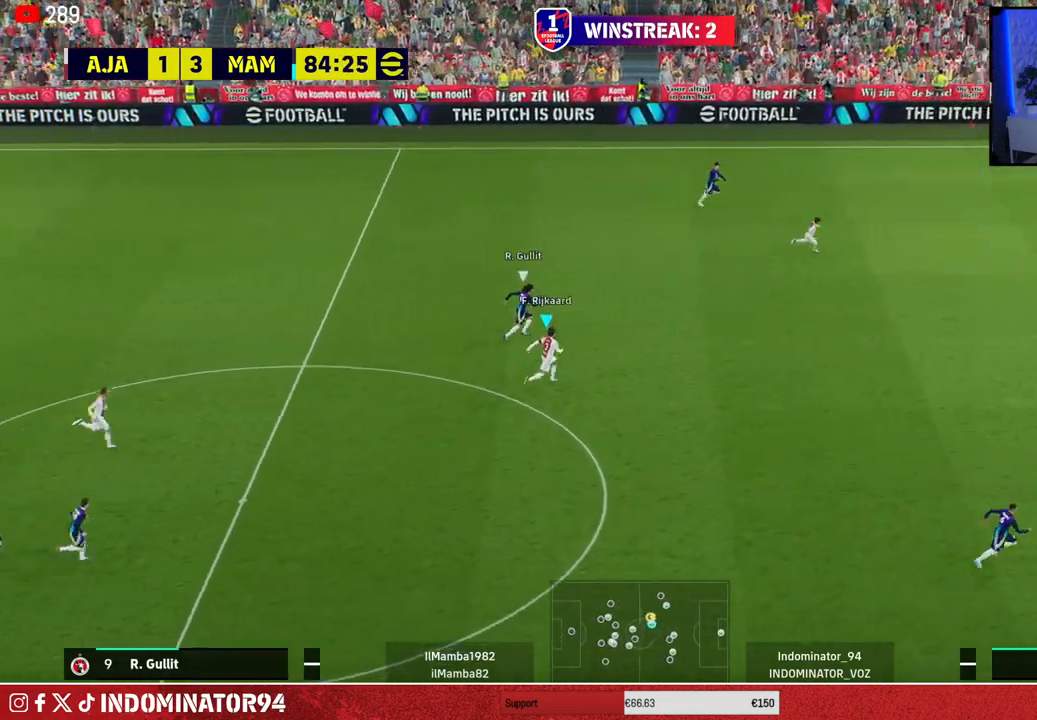
{"buttons": ["SQUARE", "R1"], "left_stick": "up-right", "right_stick": "center", "events": [[50, "SQUARE", "down"], [50, "left_stick", "right"], [267, "left_stick", "up-right"]]}
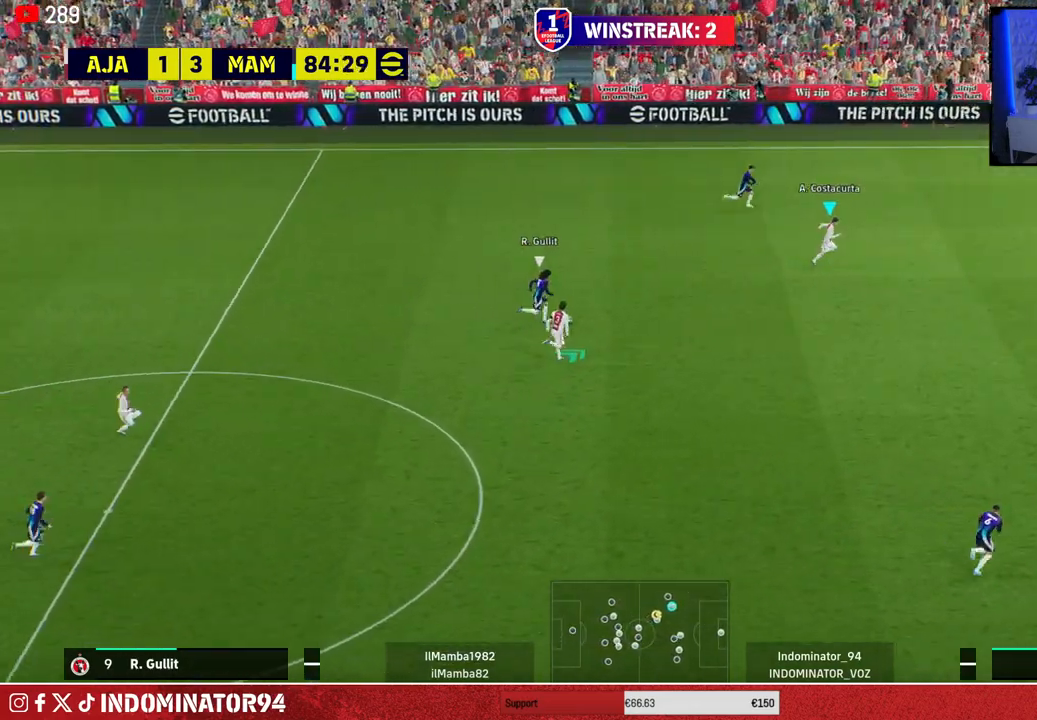
{"buttons": ["R1"], "left_stick": "up-right", "right_stick": "center", "events": [[67, "SQUARE", "up"]]}
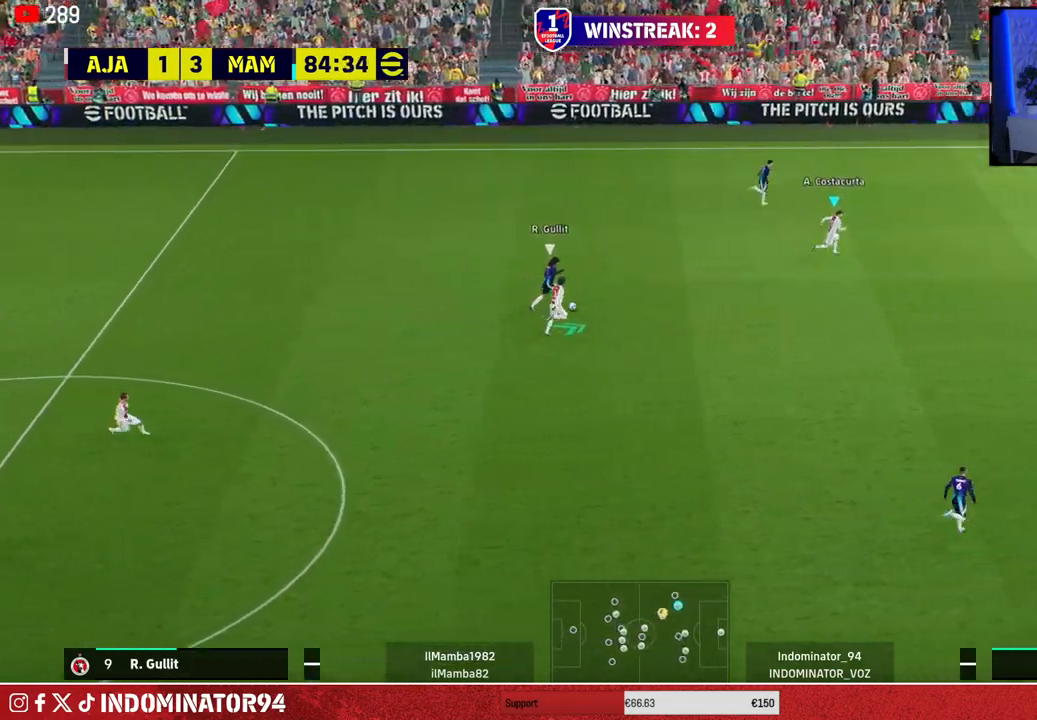
{"buttons": ["R1"], "left_stick": "up-right", "right_stick": "center", "events": [[350, "L1", "down"], [467, "L1", "up"]]}
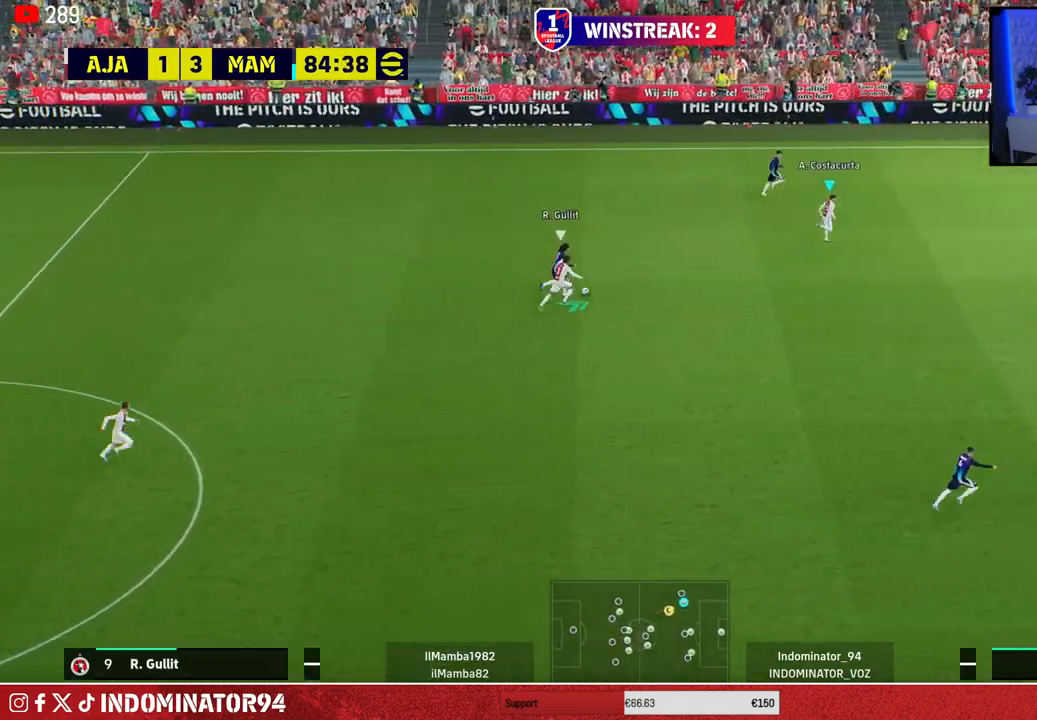
{"buttons": ["R1"], "left_stick": "up", "right_stick": "center", "events": [[83, "right_stick", "right"], [183, "right_stick", "center"], [267, "left_stick", "up"]]}
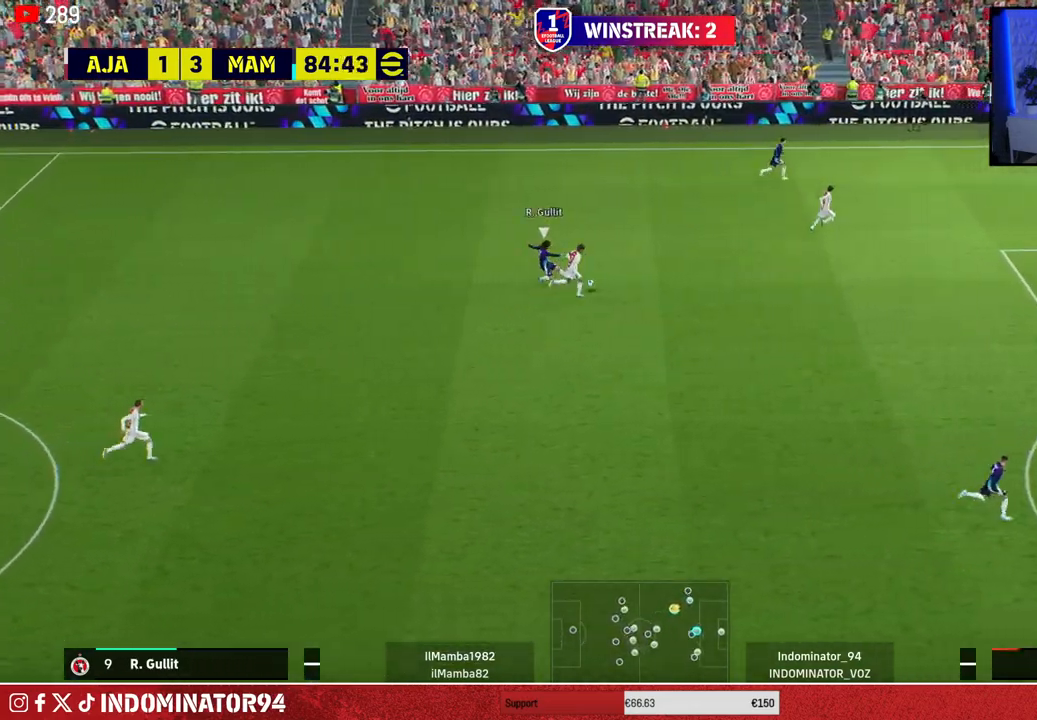
{"buttons": ["R1"], "left_stick": "left", "right_stick": "center", "events": [[100, "left_stick", "up-left"], [333, "left_stick", "left"]]}
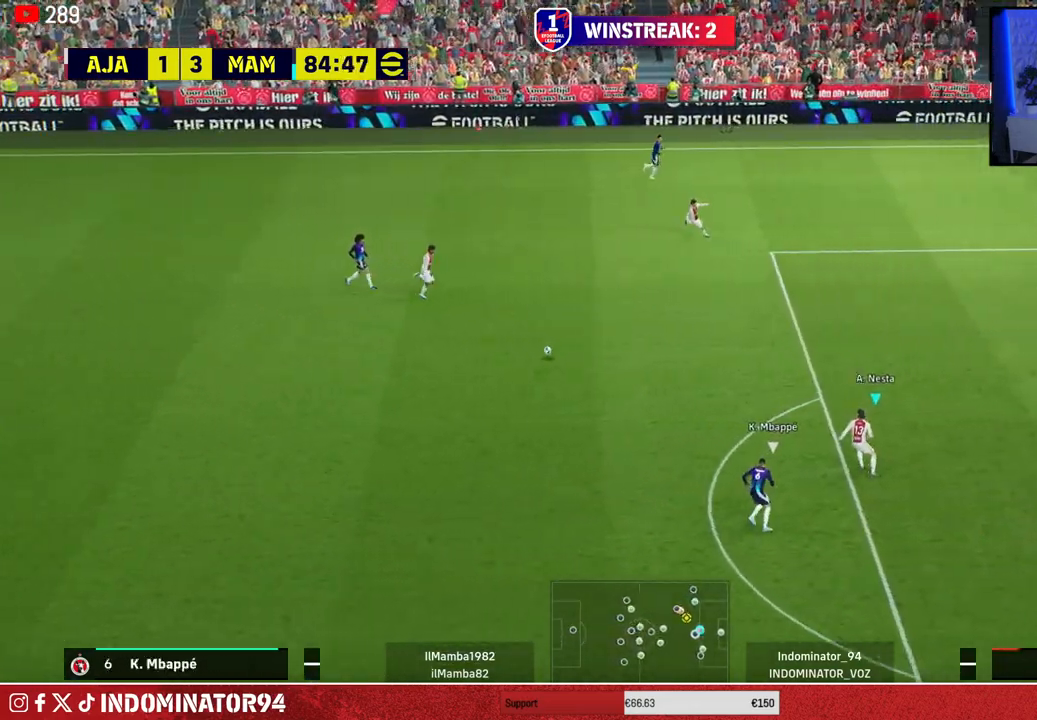
{"buttons": ["R1"], "left_stick": "left", "right_stick": "center", "events": [[100, "CROSS", "down"], [267, "CROSS", "up"]]}
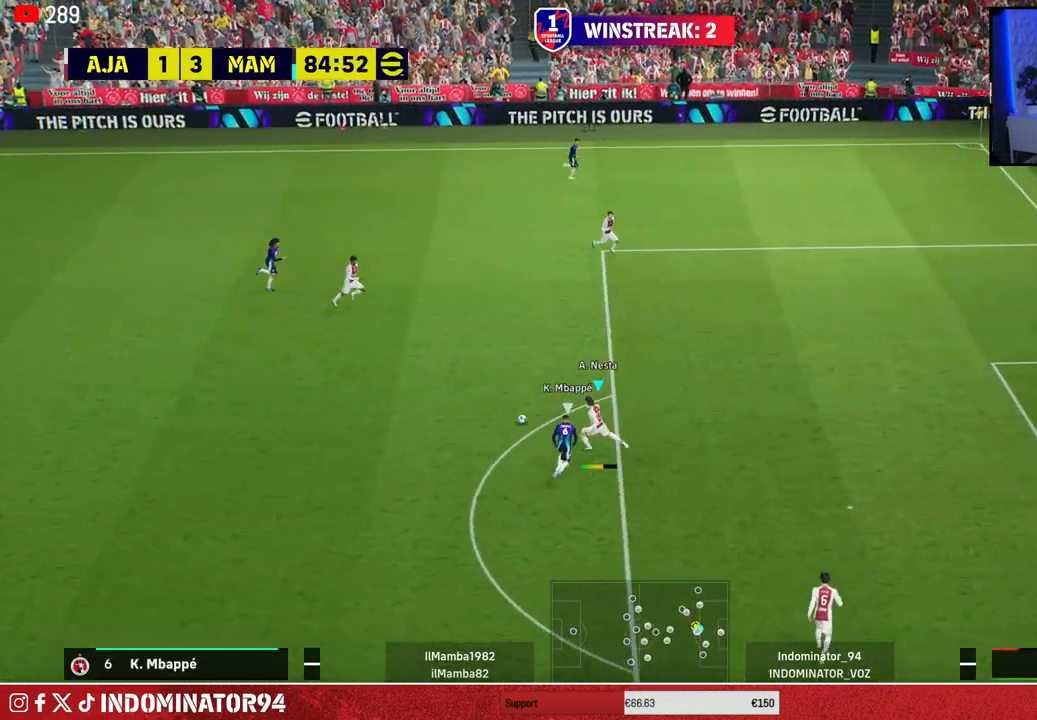
{"buttons": [], "left_stick": "down", "right_stick": "center", "events": [[50, "R1", "up"], [433, "left_stick", "down"]]}